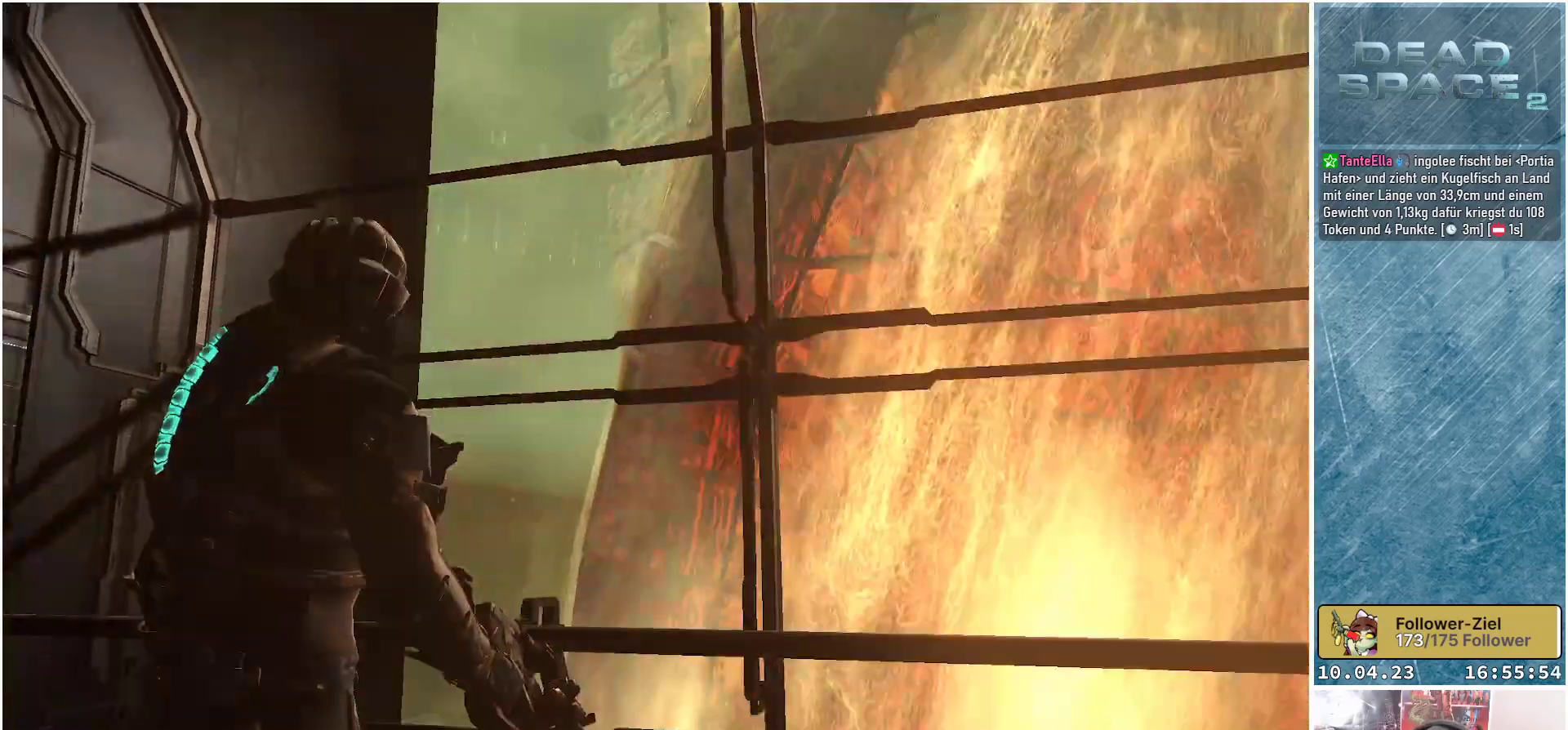
Gameplay with a controller (Xbox layout); each line is a JSON object with the inputs held at the frame after it. "events" lists button and stick changes between this image and that frame as [ms after this image, input, new state], when the widget could be followed in between. Not read: Z.
{"buttons": [], "left_stick": "center", "right_stick": "center", "events": [[367, "right_stick", "center"]]}
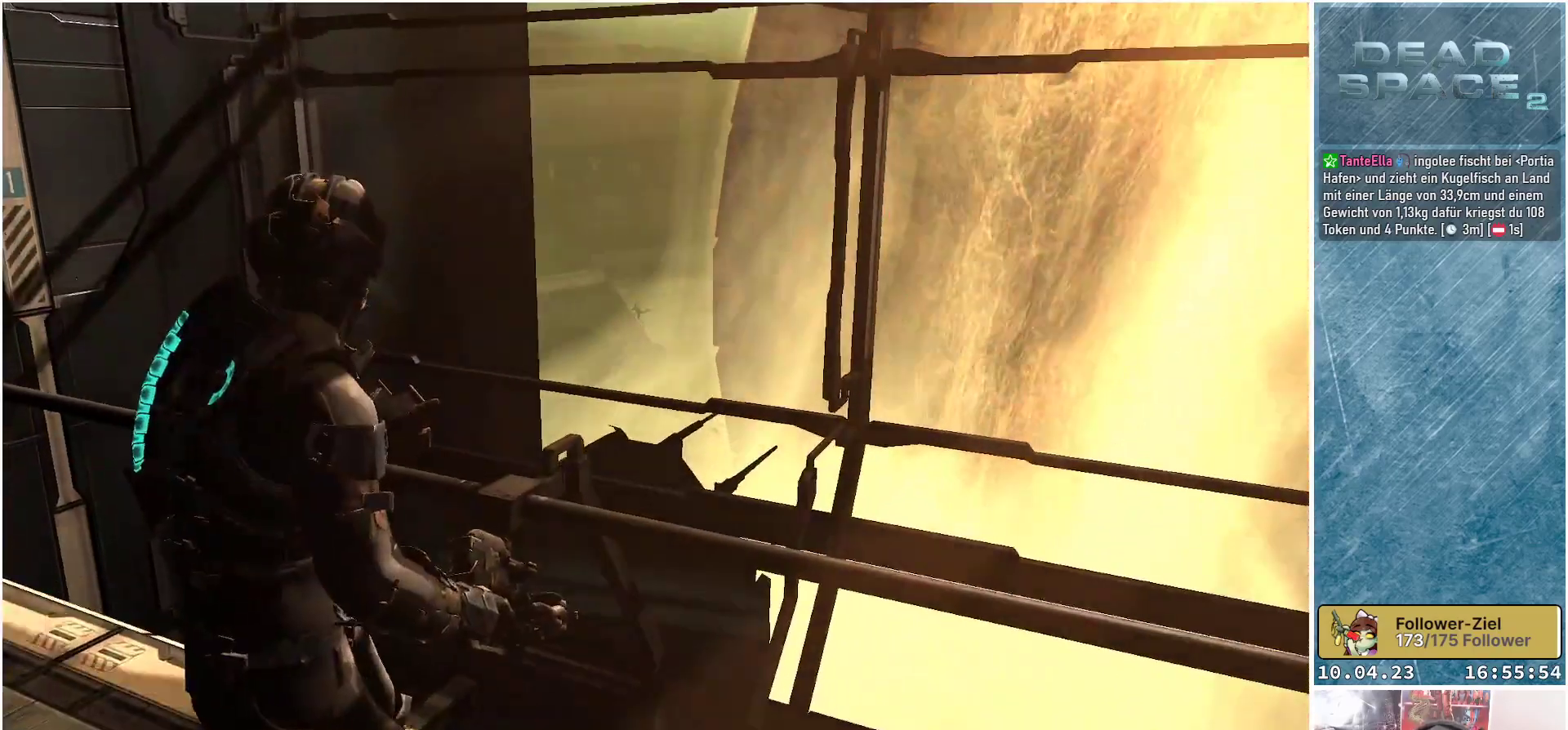
{"buttons": [], "left_stick": "center", "right_stick": "left", "events": [[200, "right_stick", "left"]]}
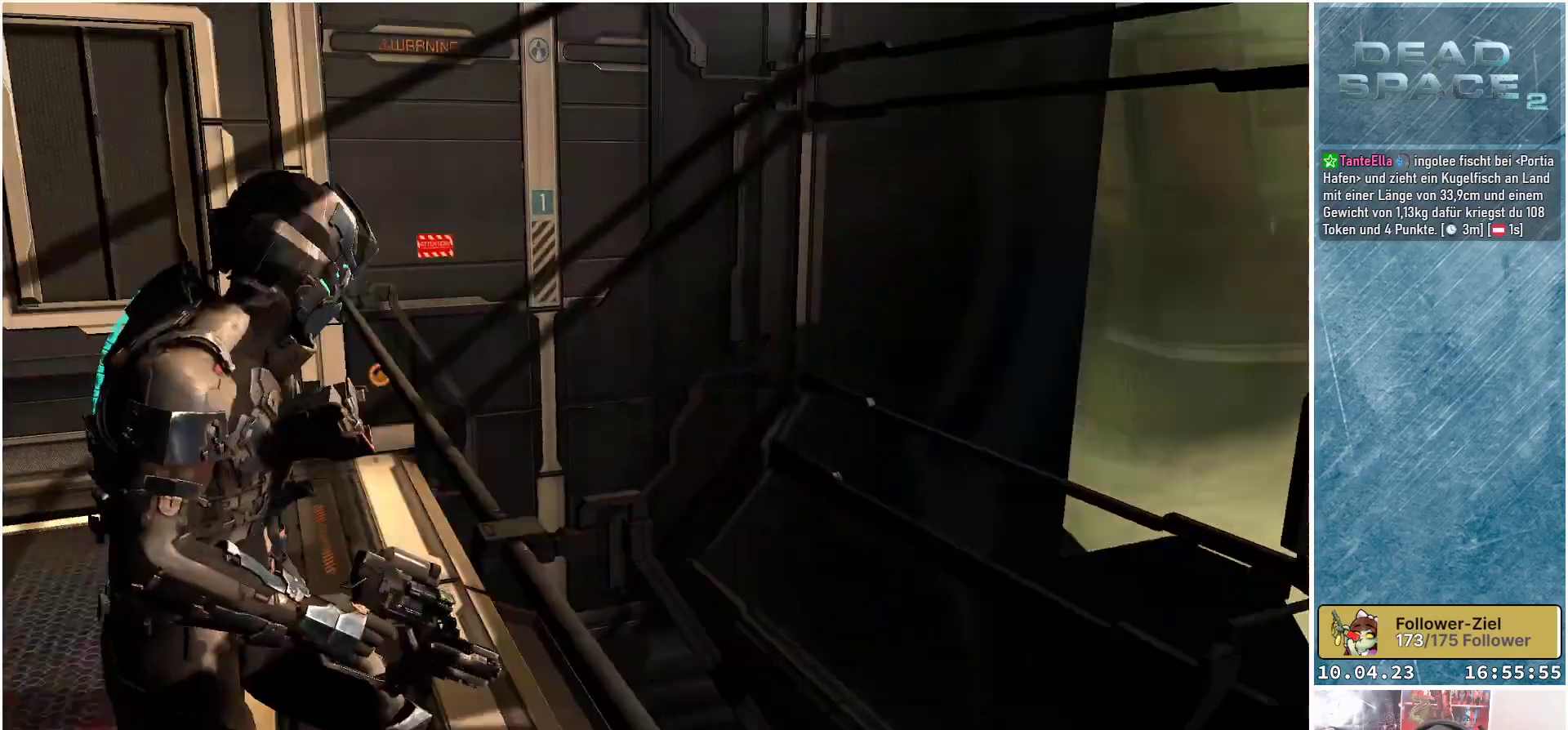
{"buttons": [], "left_stick": "center", "right_stick": "center", "events": [[133, "right_stick", "center"]]}
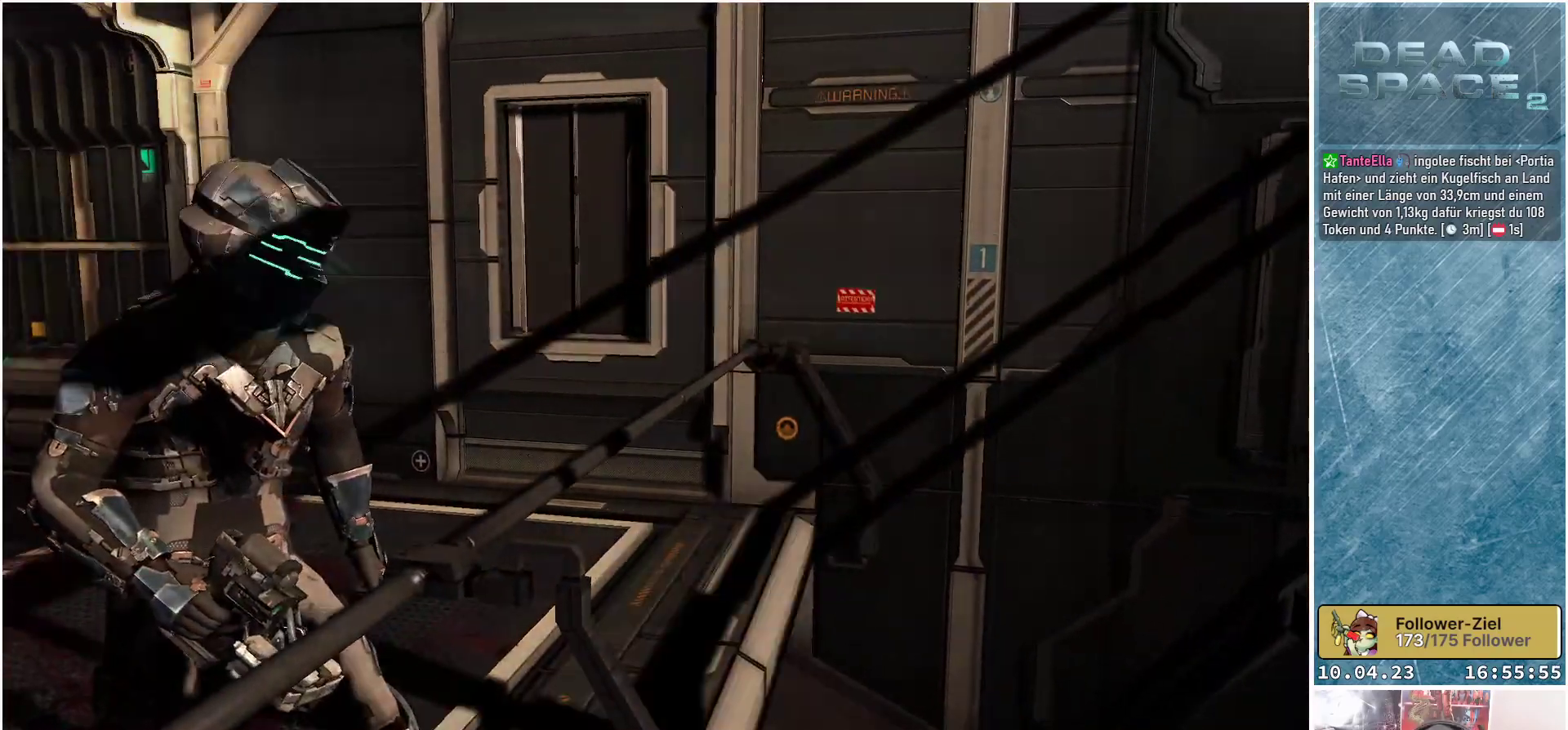
{"buttons": [], "left_stick": "center", "right_stick": "right", "events": [[83, "right_stick", "right"]]}
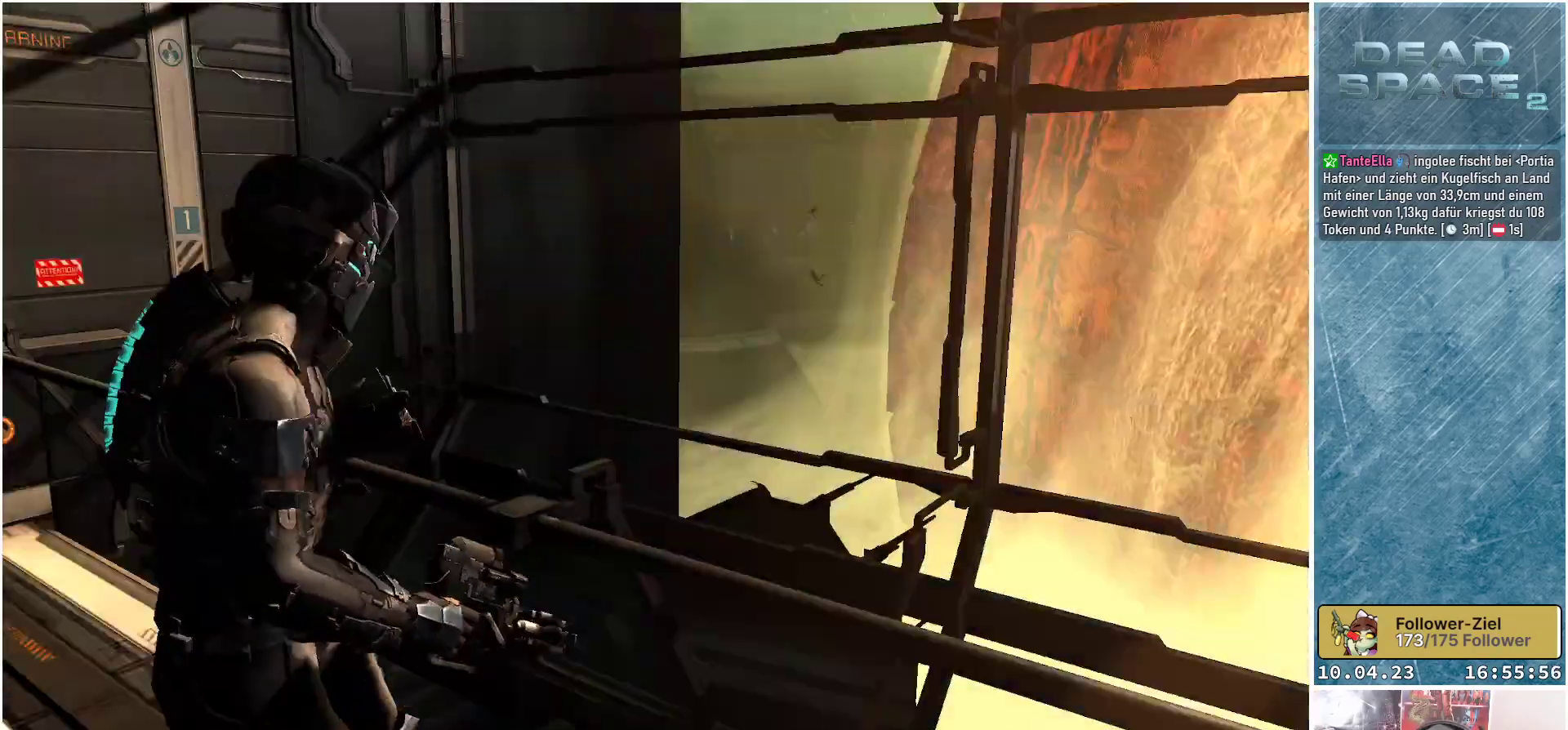
{"buttons": [], "left_stick": "center", "right_stick": "right", "events": []}
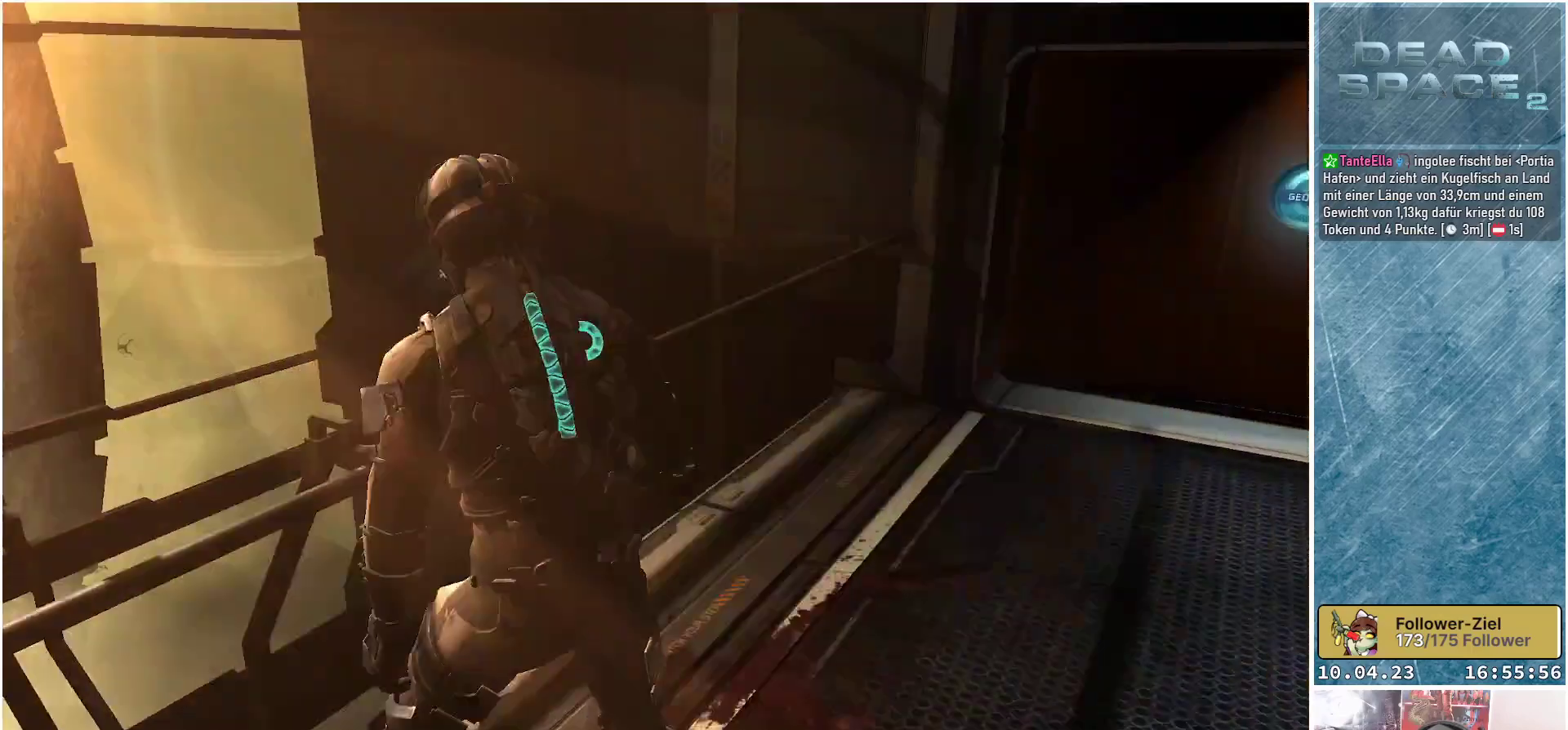
{"buttons": [], "left_stick": "up-right", "right_stick": "center", "events": [[133, "left_stick", "up"], [183, "right_stick", "center"], [450, "left_stick", "up-right"]]}
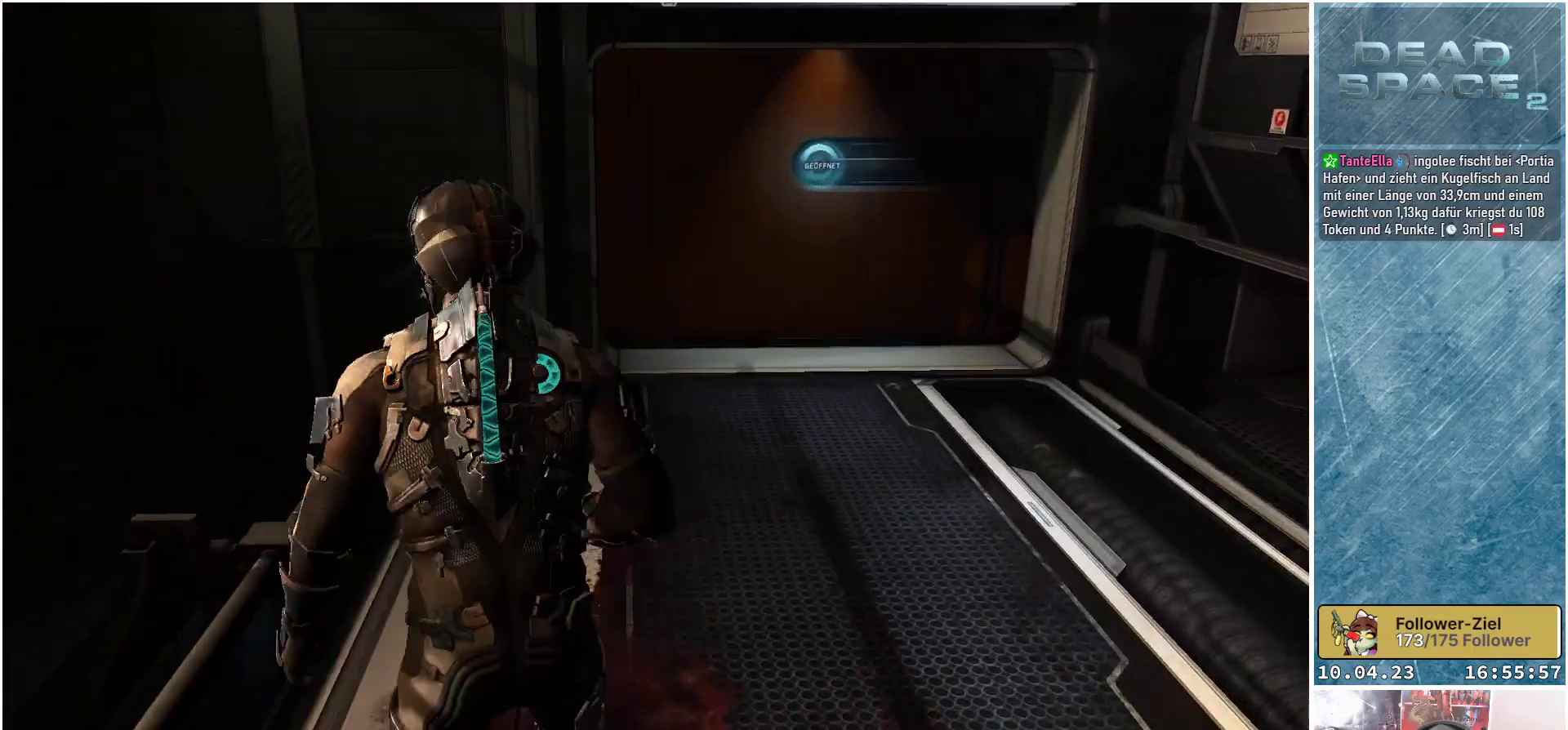
{"buttons": [], "left_stick": "up-right", "right_stick": "right", "events": [[167, "right_stick", "right"]]}
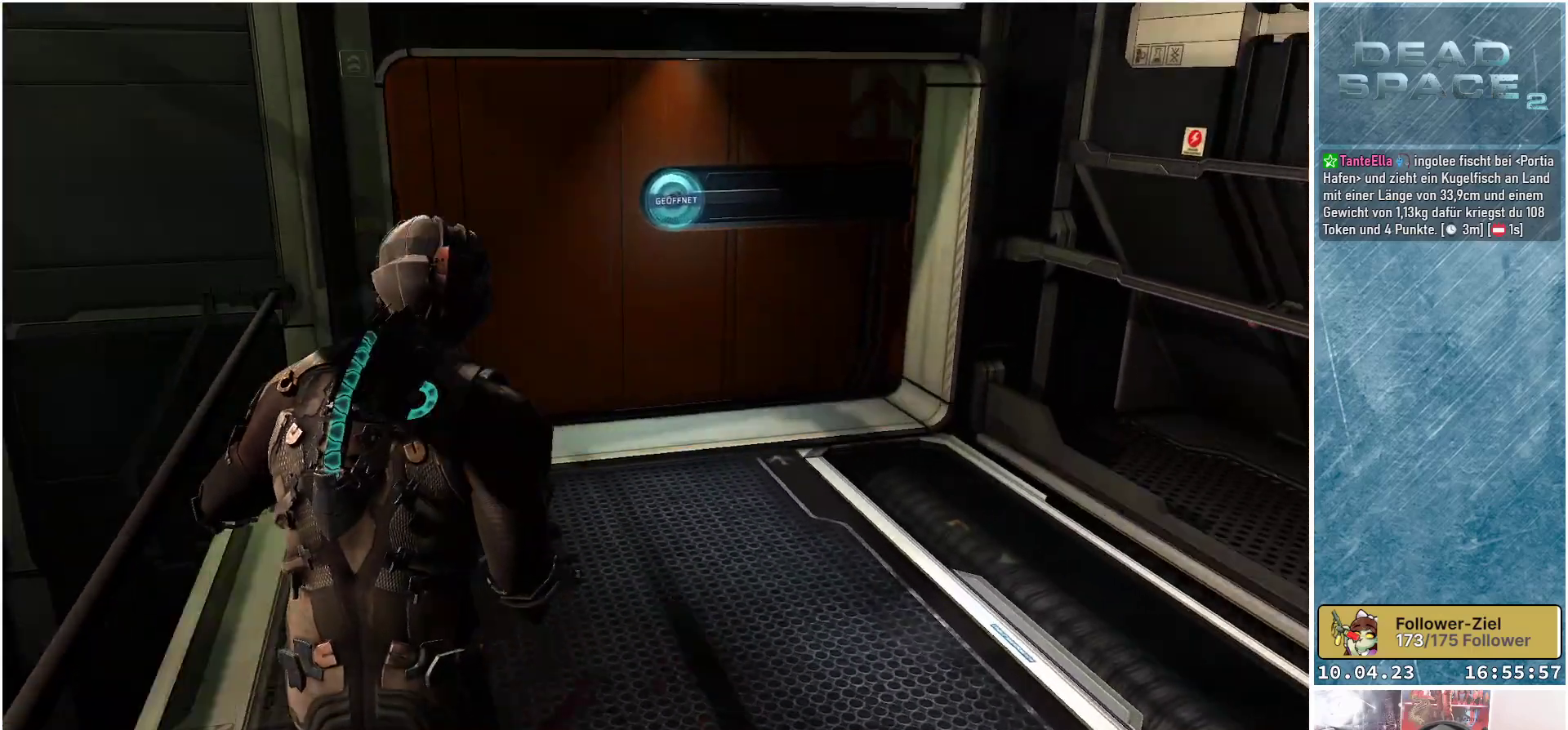
{"buttons": [], "left_stick": "up", "right_stick": "left", "events": [[117, "right_stick", "center"], [133, "left_stick", "up"], [350, "right_stick", "left"]]}
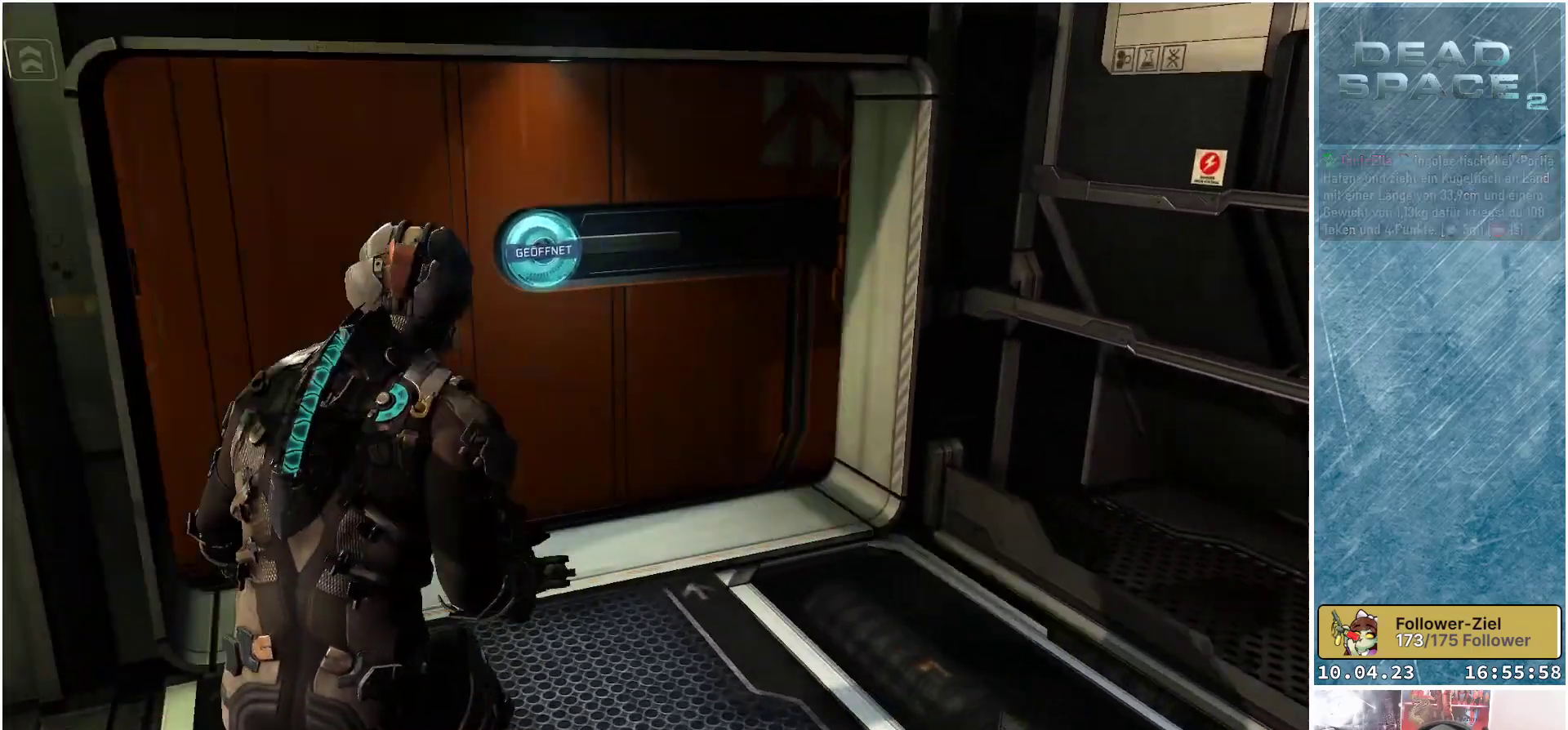
{"buttons": [], "left_stick": "center", "right_stick": "center", "events": [[50, "right_stick", "center"], [400, "A", "down"], [417, "left_stick", "center"], [500, "A", "up"]]}
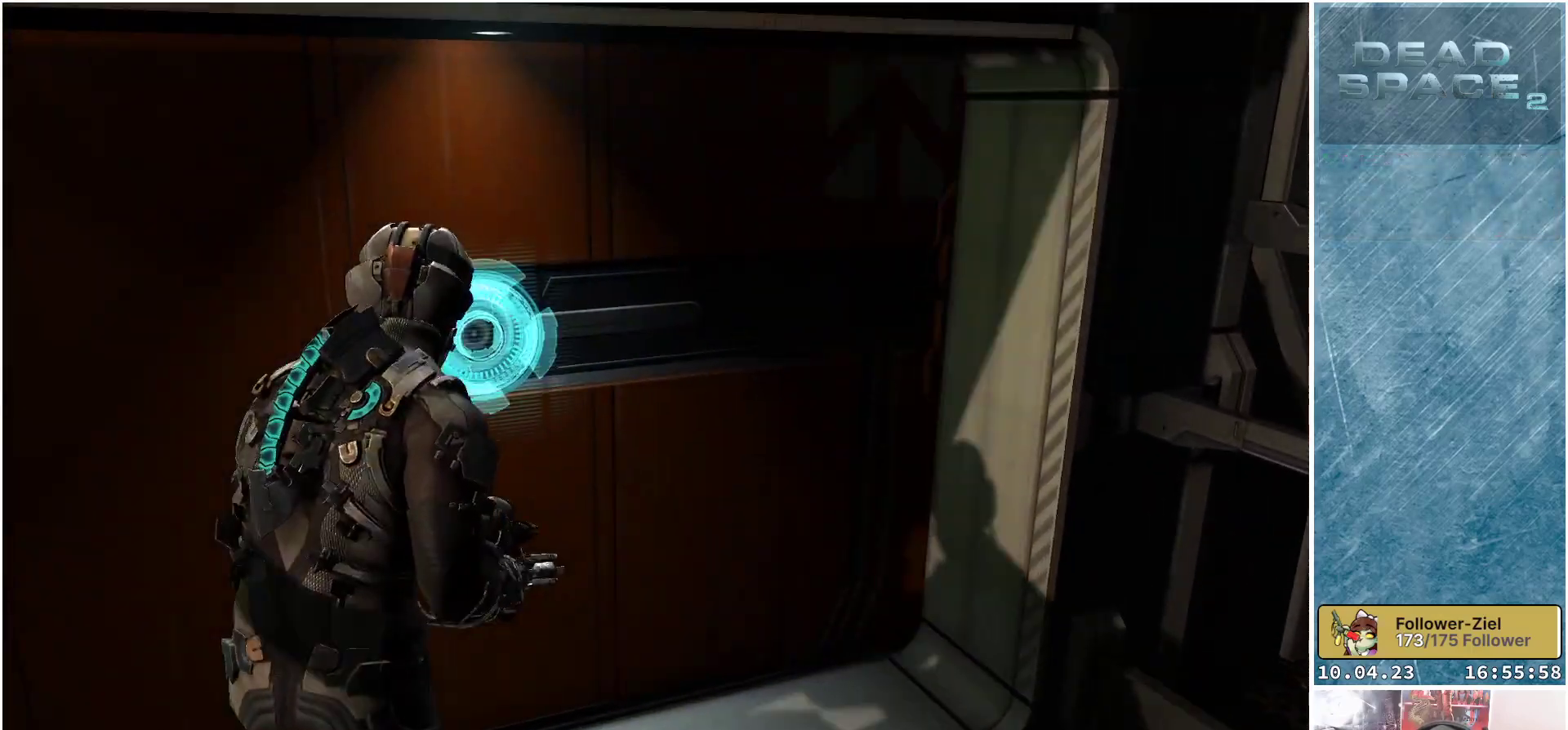
{"buttons": [], "left_stick": "down-left", "right_stick": "center", "events": [[233, "right_stick", "left"], [300, "left_stick", "down-left"], [500, "right_stick", "center"]]}
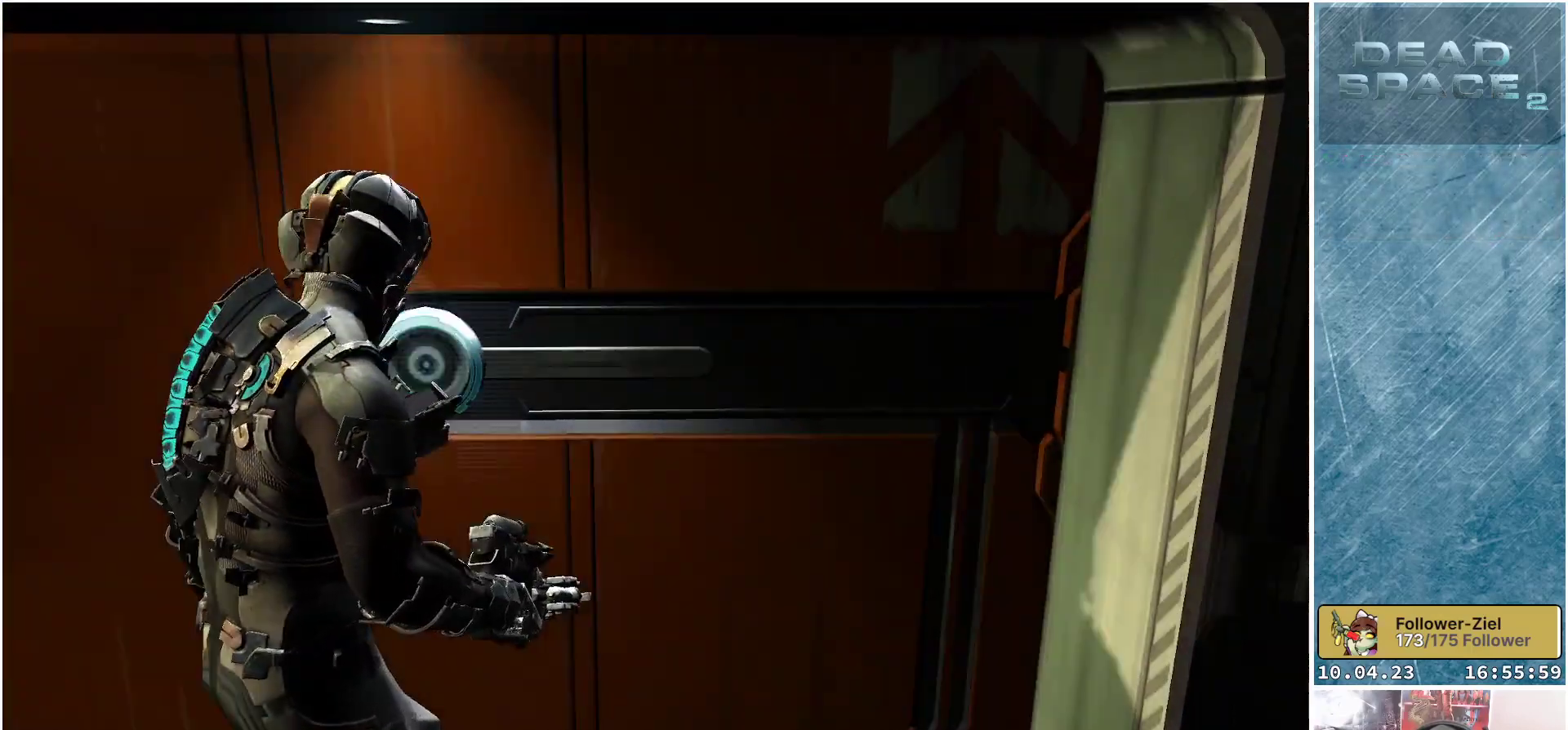
{"buttons": [], "left_stick": "down-left", "right_stick": "up", "events": [[267, "right_stick", "up"]]}
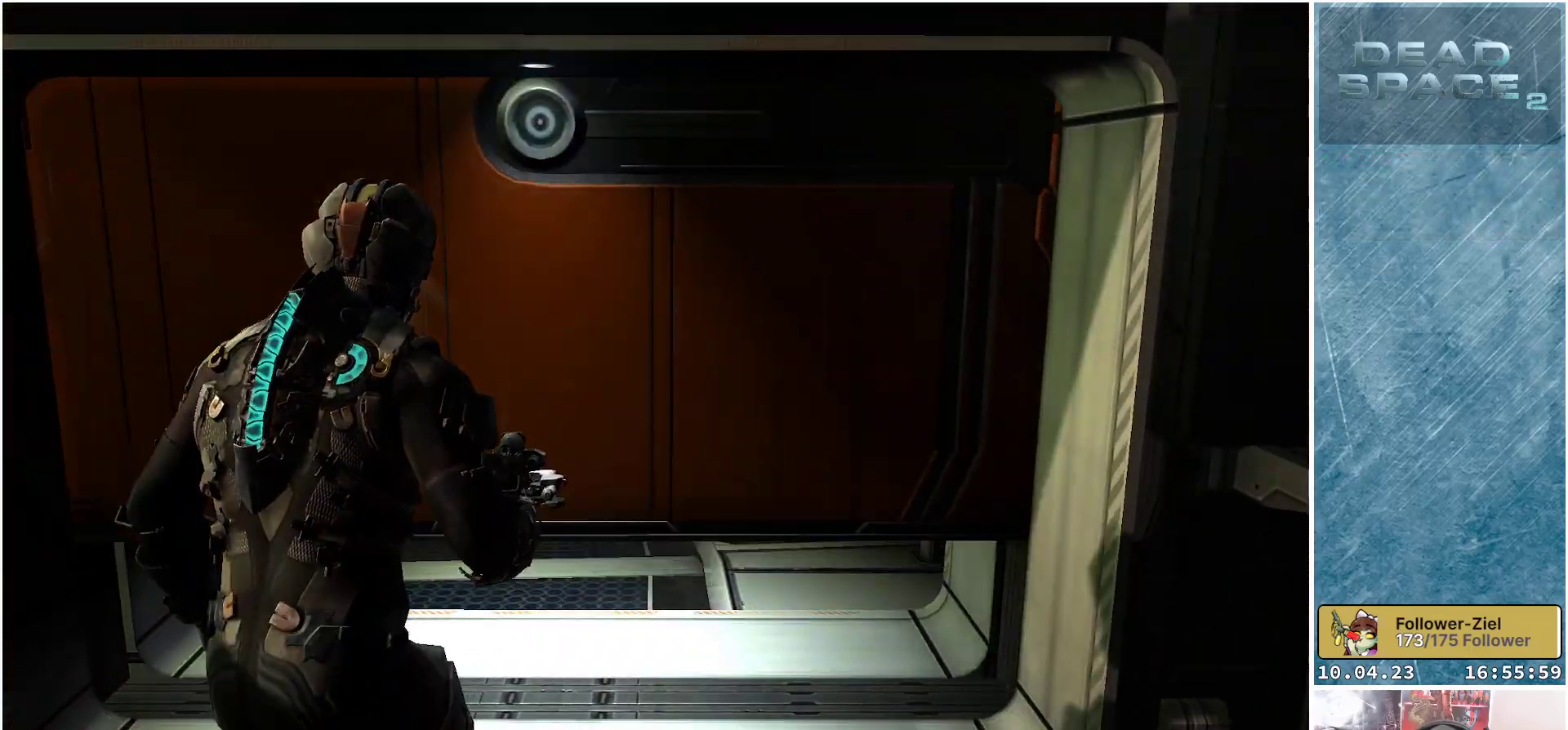
{"buttons": [], "left_stick": "center", "right_stick": "center", "events": [[50, "right_stick", "center"], [67, "left_stick", "center"]]}
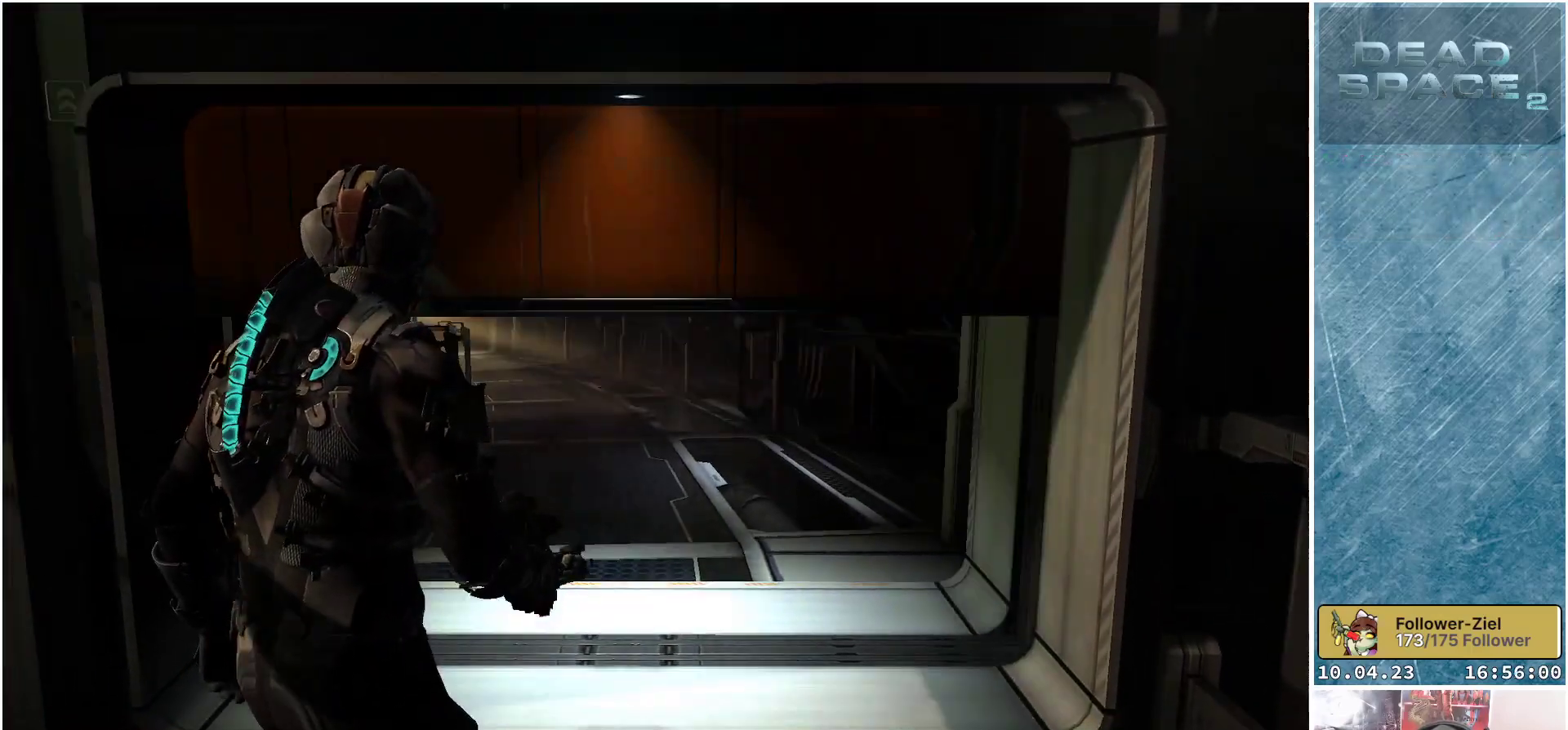
{"buttons": [], "left_stick": "center", "right_stick": "center", "events": []}
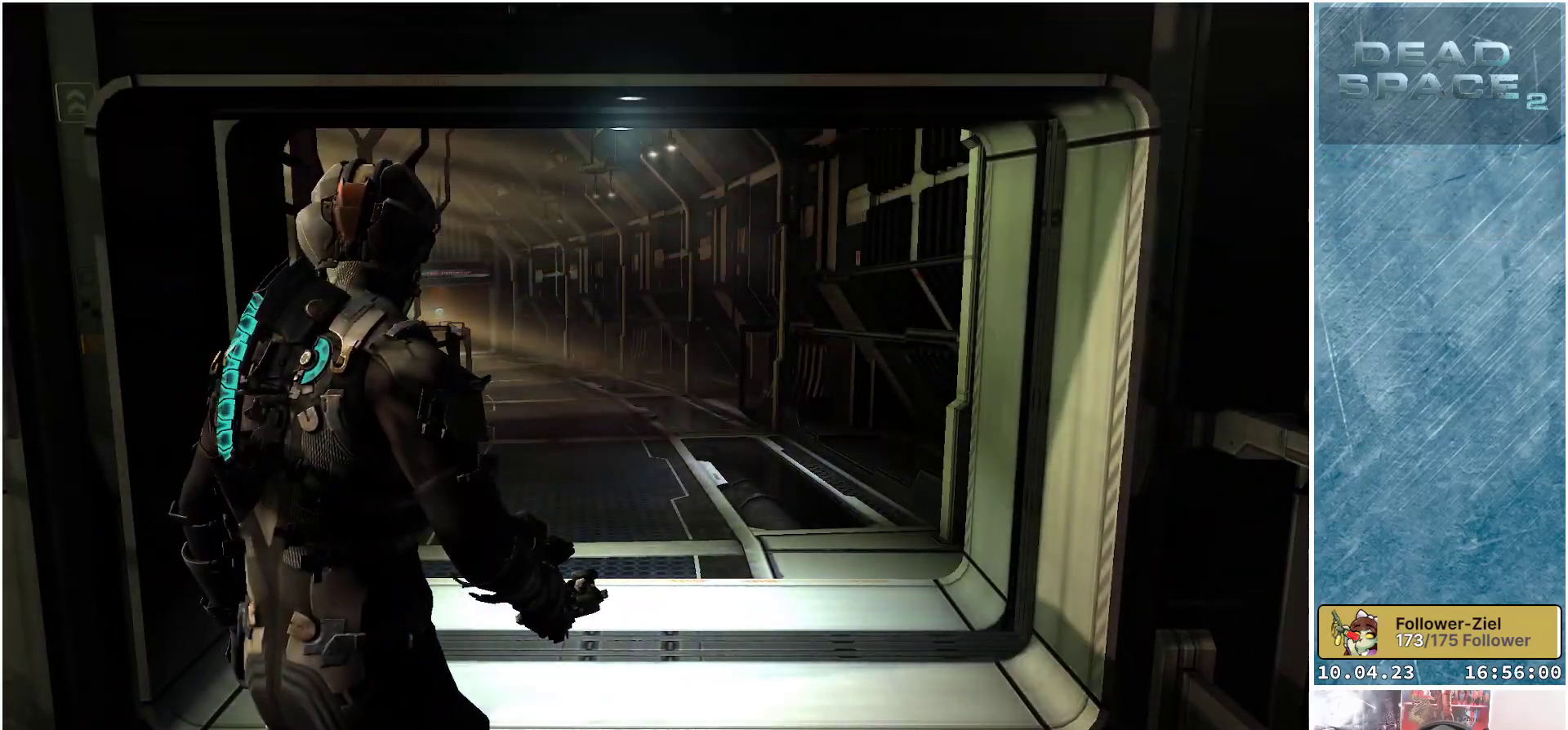
{"buttons": [], "left_stick": "up", "right_stick": "center", "events": [[67, "left_stick", "up"]]}
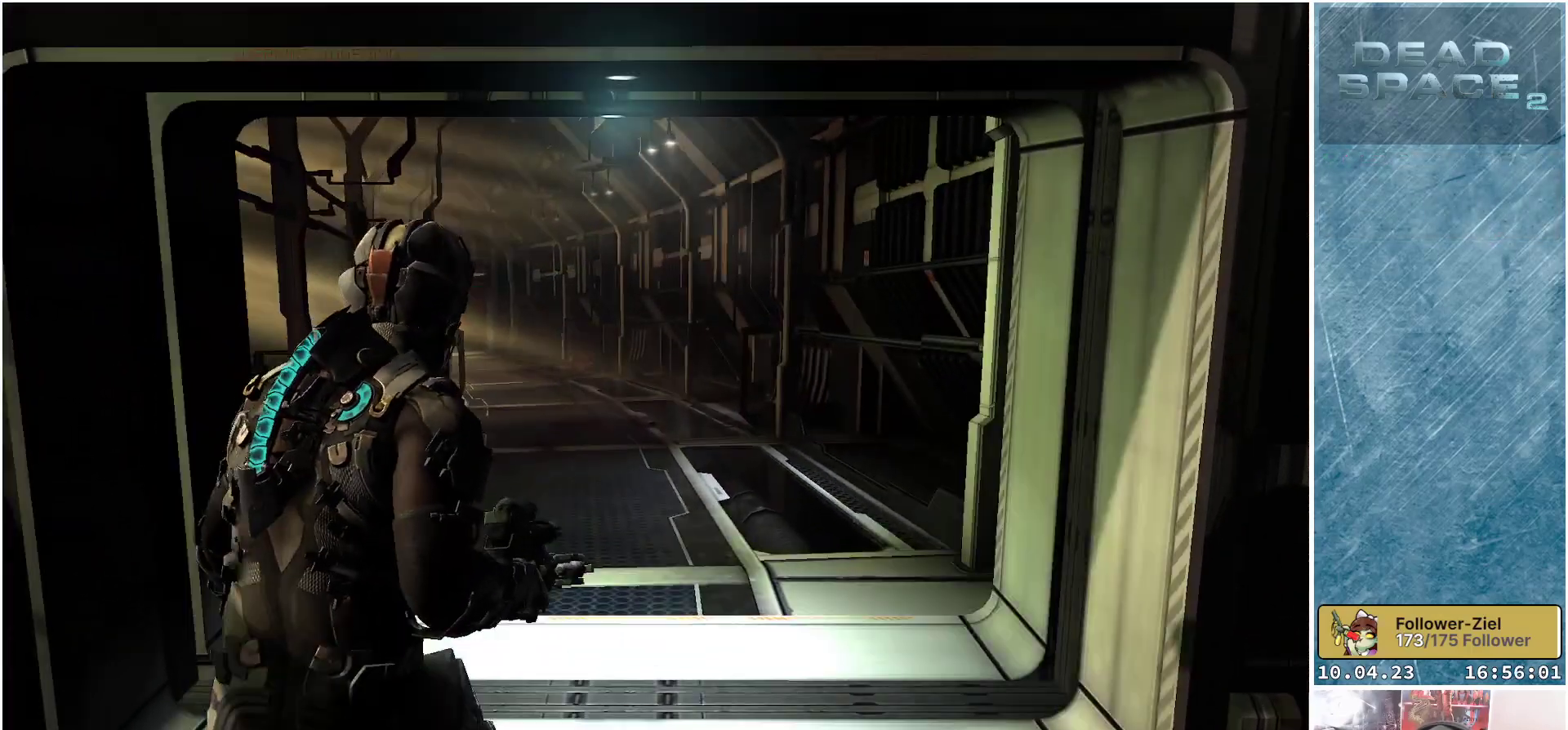
{"buttons": [], "left_stick": "up-right", "right_stick": "left", "events": [[217, "right_stick", "left"], [450, "left_stick", "up-right"]]}
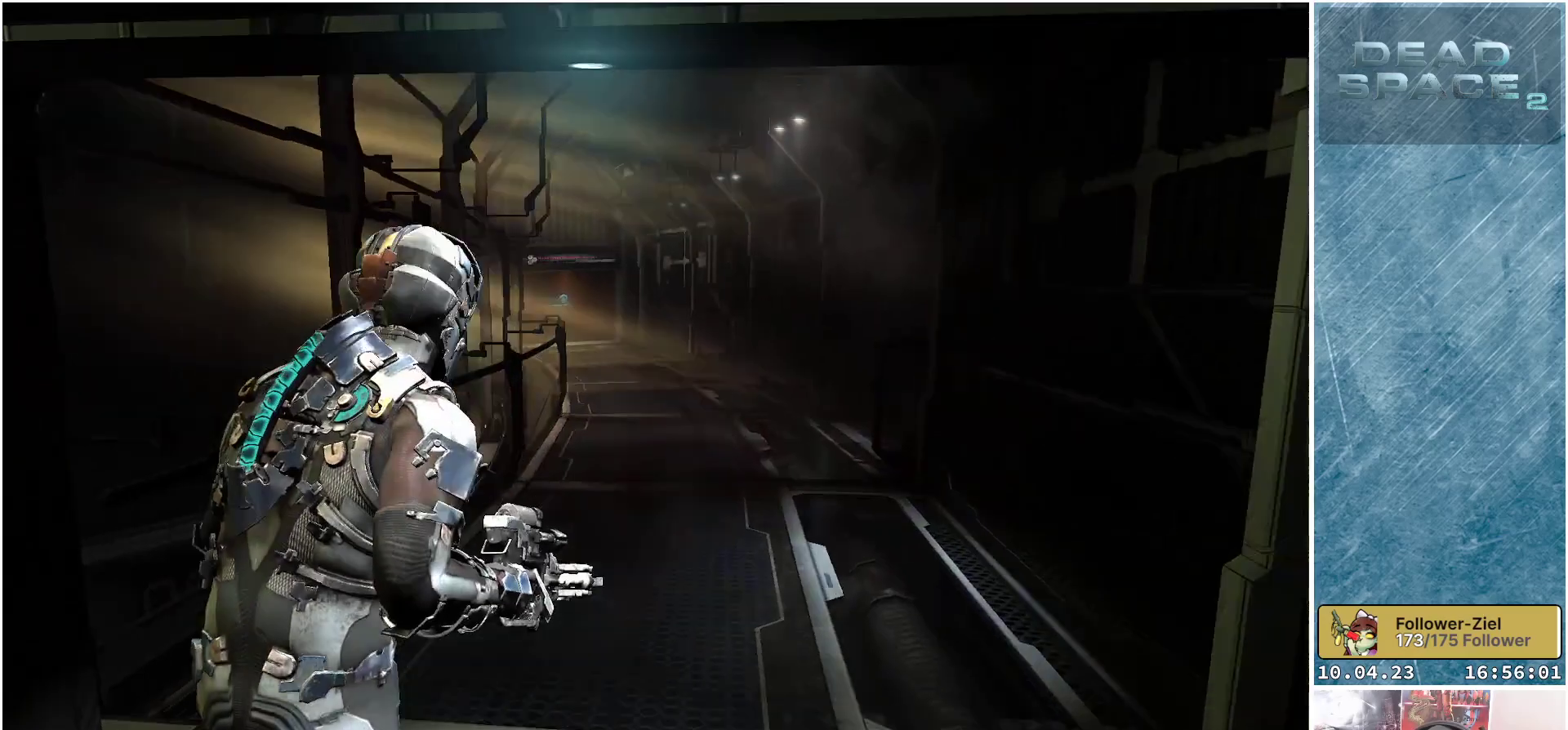
{"buttons": [], "left_stick": "up-right", "right_stick": "down-left", "events": [[67, "left_stick", "center"], [167, "right_stick", "center"], [200, "left_stick", "up-right"], [450, "right_stick", "down-left"]]}
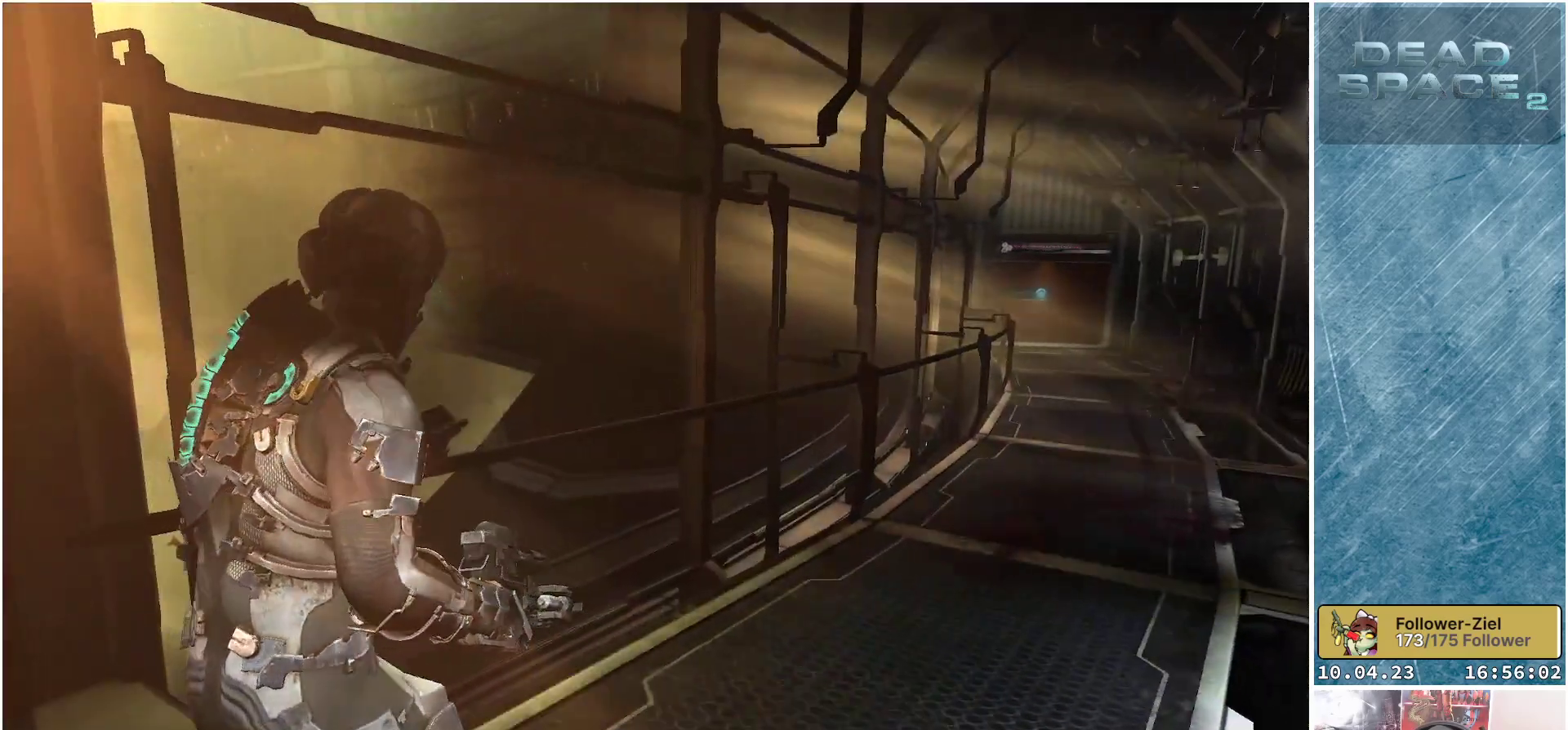
{"buttons": [], "left_stick": "right", "right_stick": "down-left", "events": [[33, "left_stick", "right"], [133, "right_stick", "left"], [350, "right_stick", "down-left"]]}
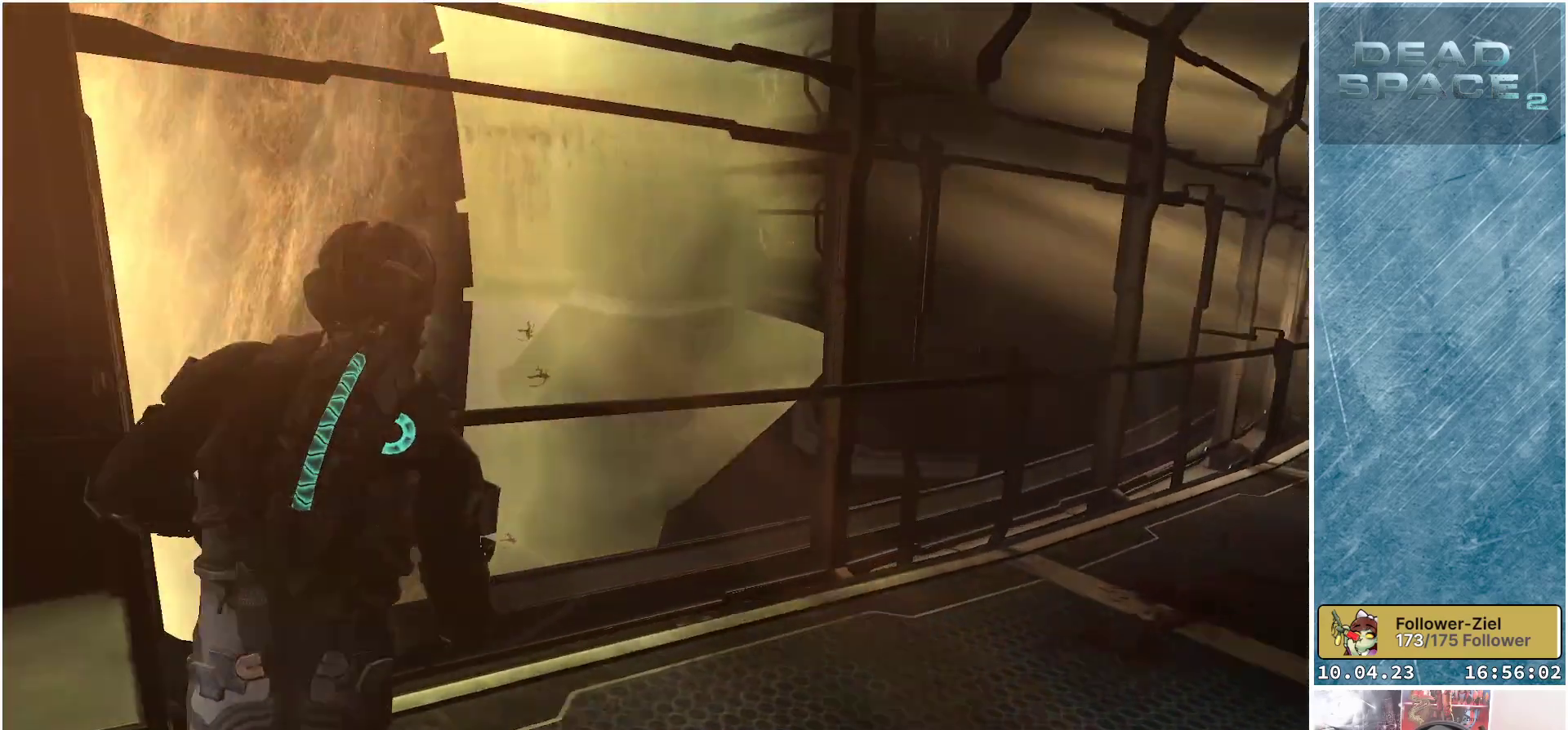
{"buttons": [], "left_stick": "up-right", "right_stick": "down", "events": [[17, "left_stick", "up-right"], [33, "right_stick", "down"]]}
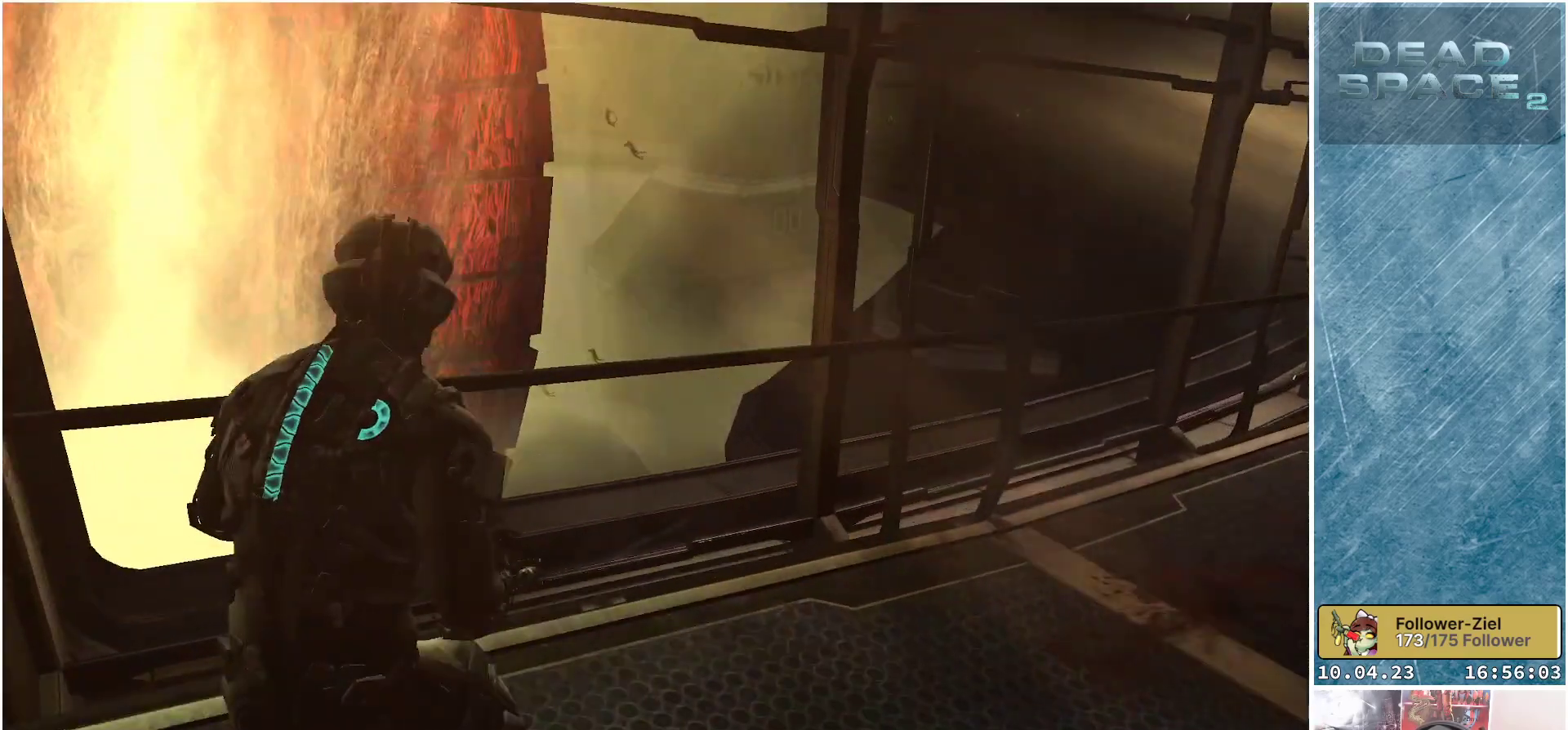
{"buttons": [], "left_stick": "up-right", "right_stick": "down-left", "events": [[383, "right_stick", "down-left"]]}
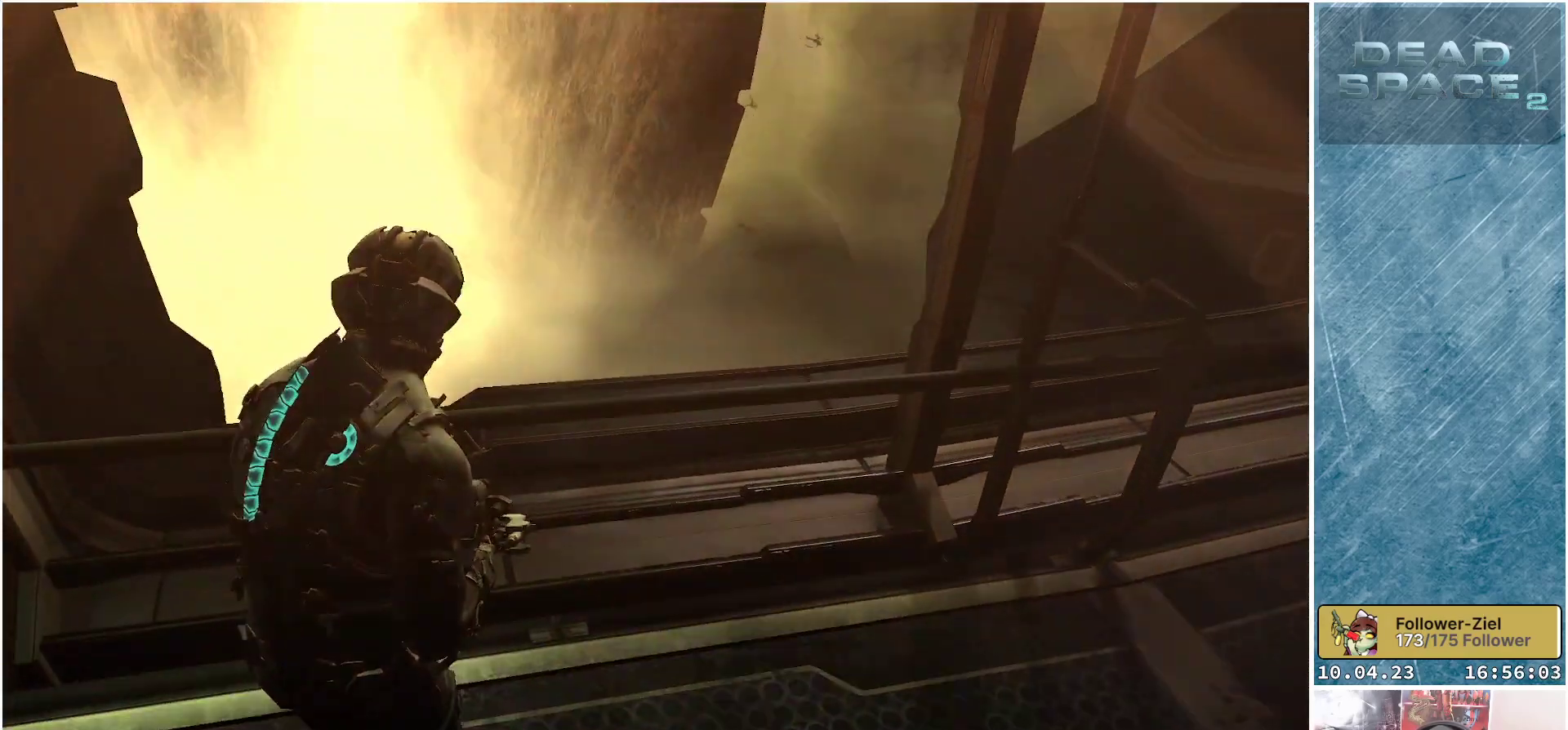
{"buttons": [], "left_stick": "center", "right_stick": "center", "events": [[83, "right_stick", "center"], [150, "left_stick", "center"]]}
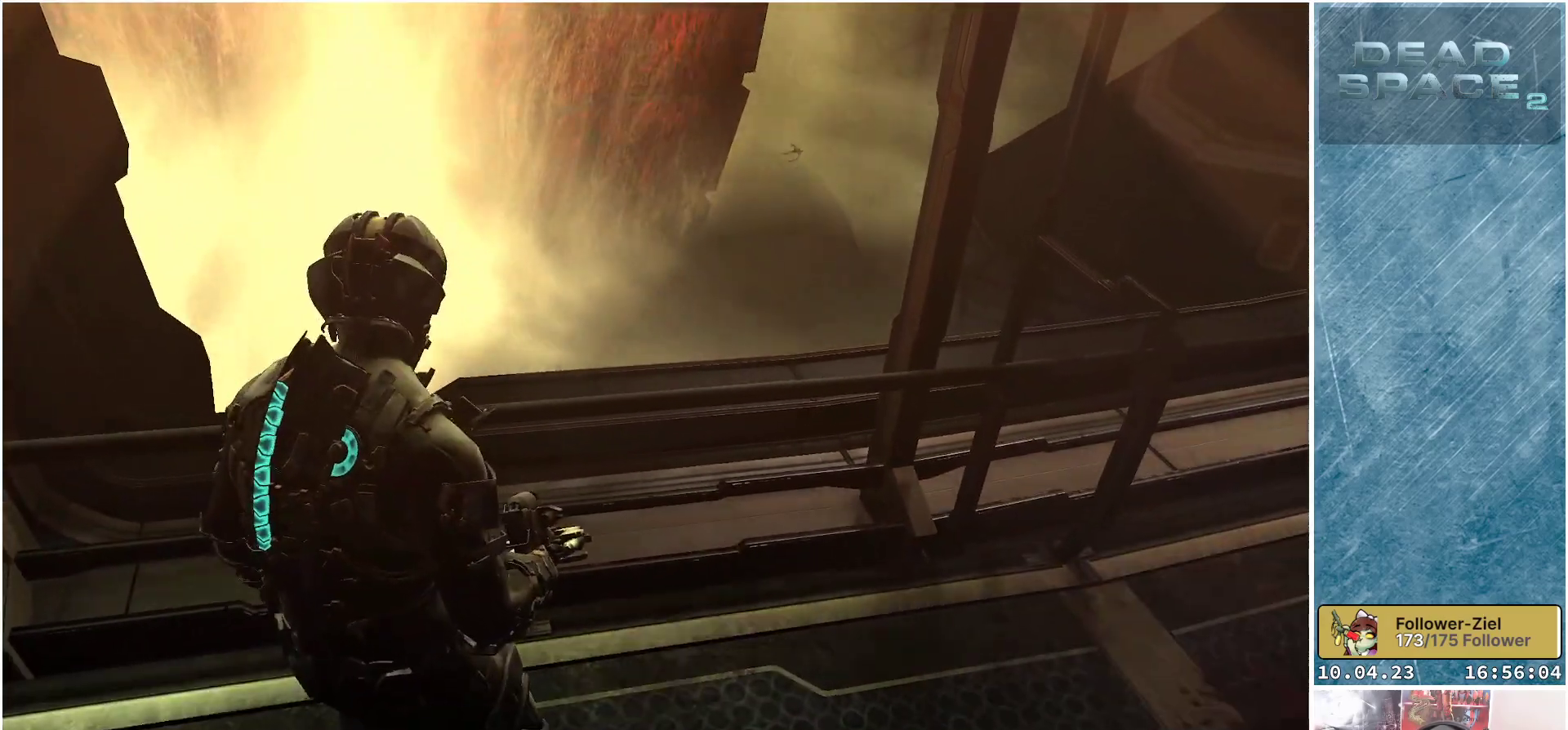
{"buttons": [], "left_stick": "center", "right_stick": "up", "events": [[233, "right_stick", "up"]]}
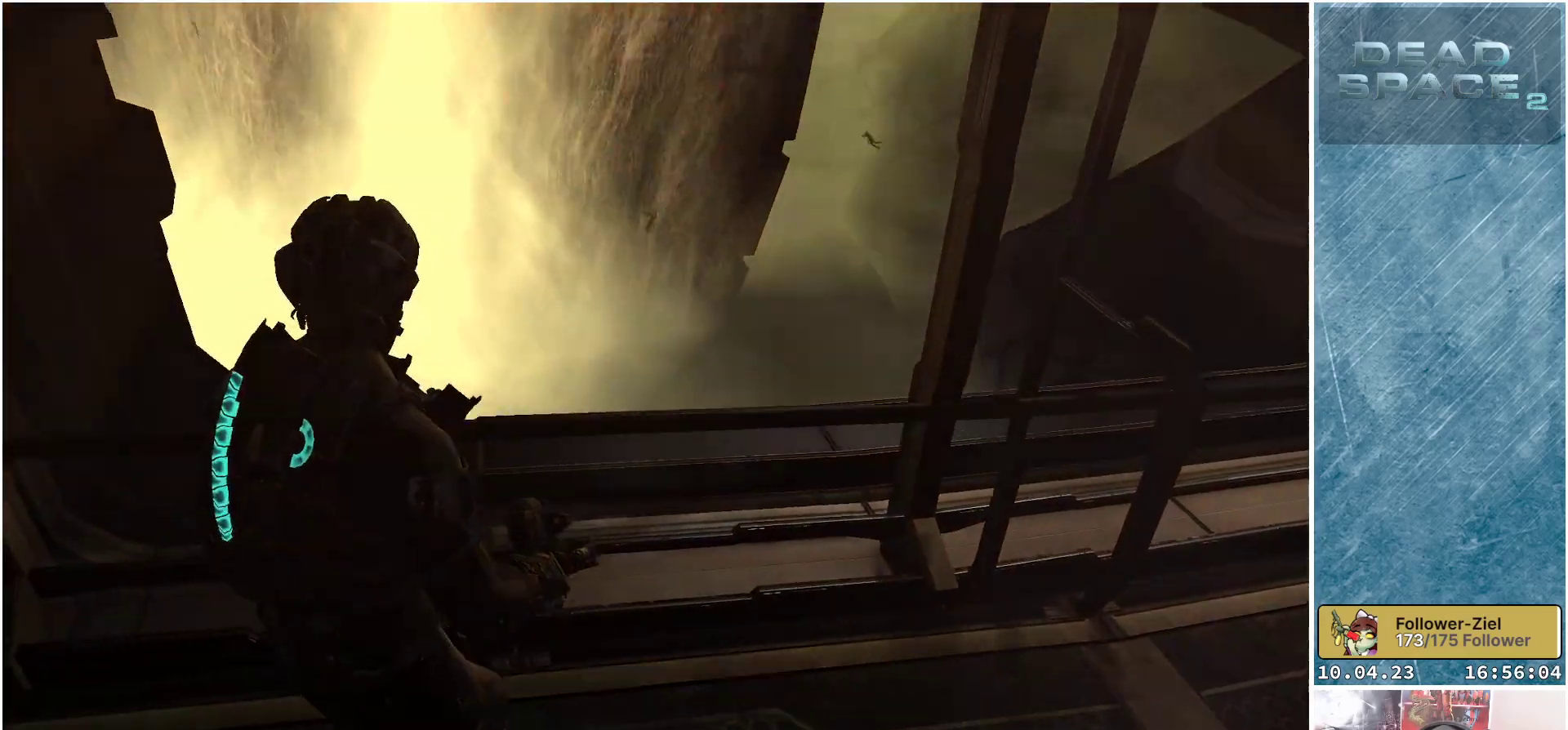
{"buttons": [], "left_stick": "center", "right_stick": "up", "events": []}
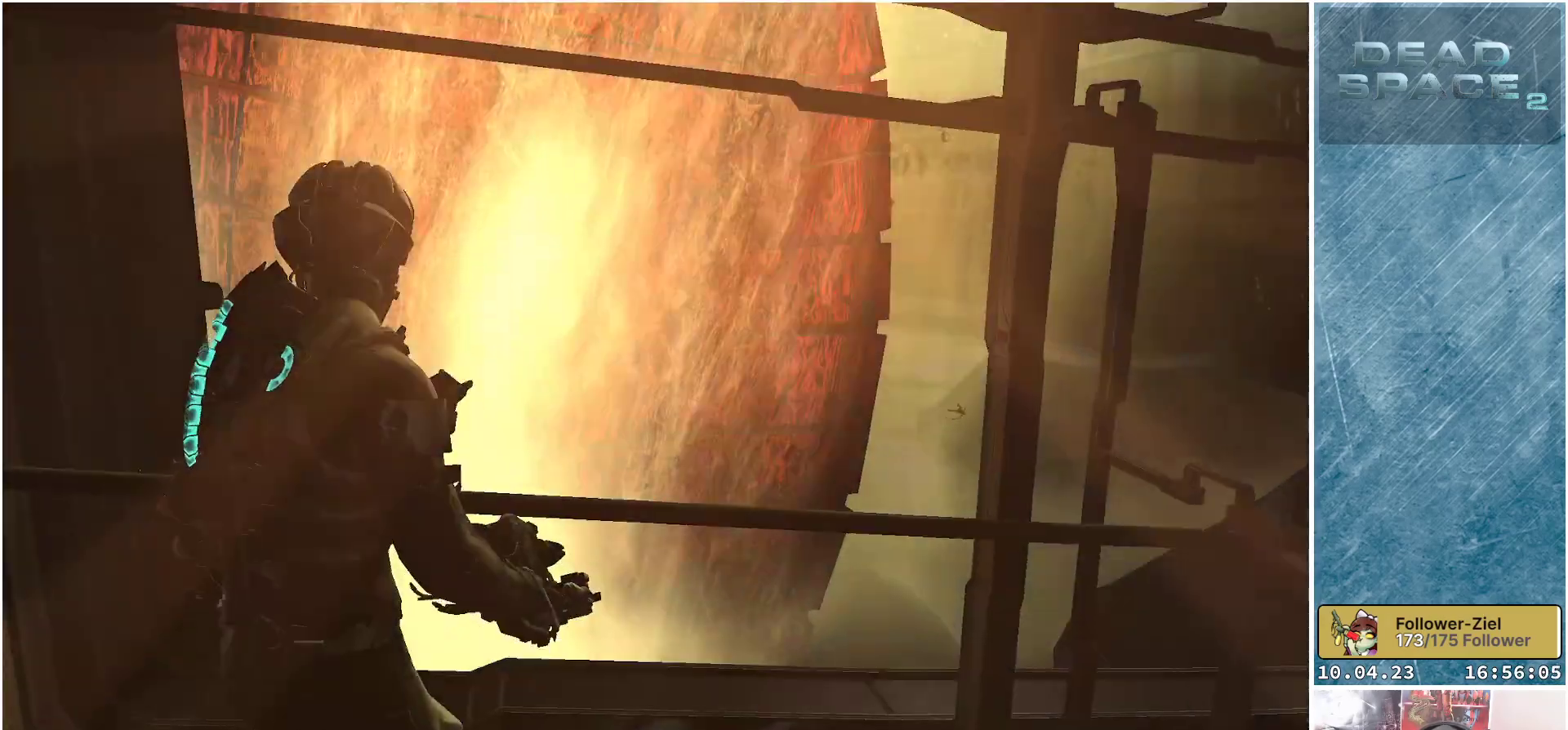
{"buttons": [], "left_stick": "center", "right_stick": "up", "events": []}
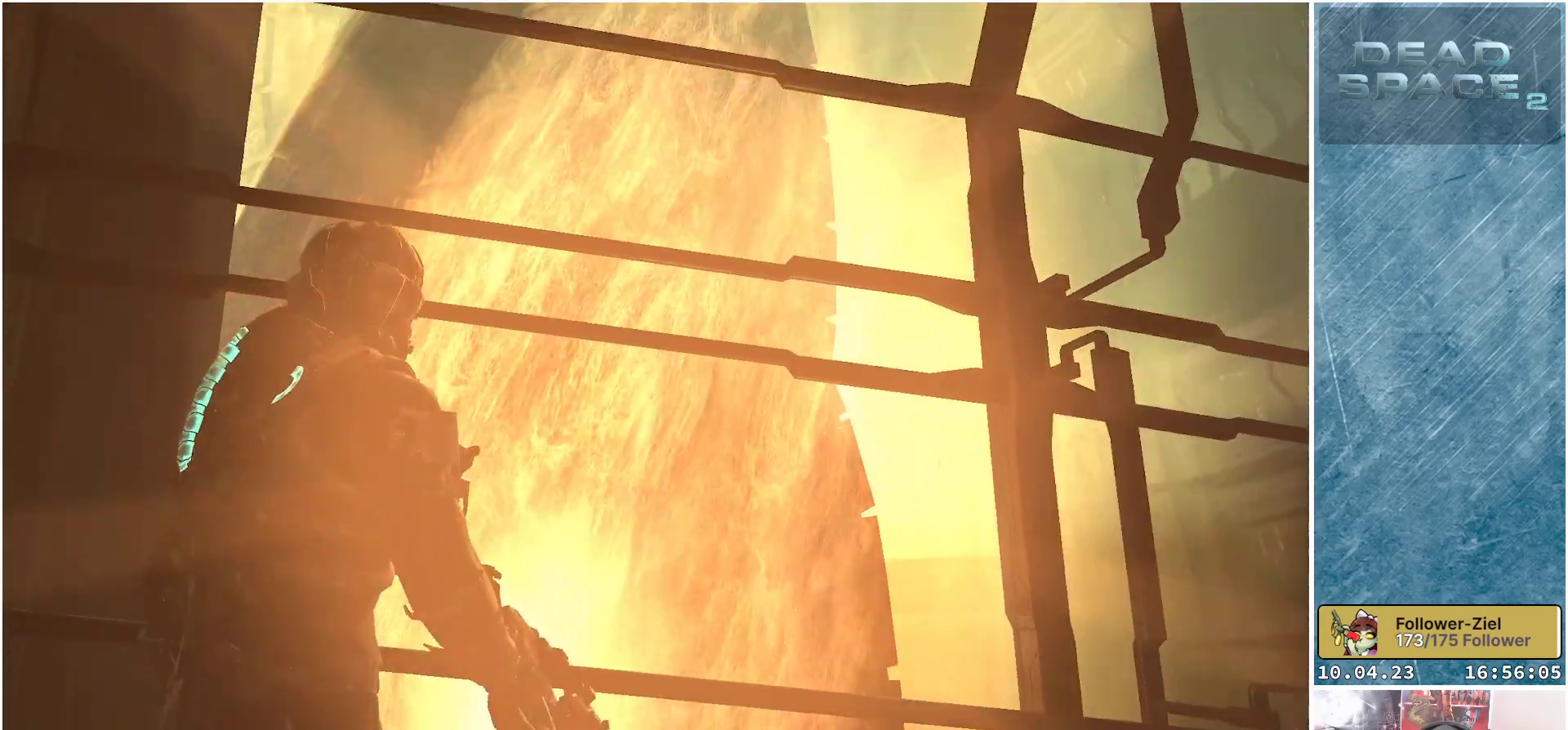
{"buttons": [], "left_stick": "center", "right_stick": "center", "events": [[500, "right_stick", "center"]]}
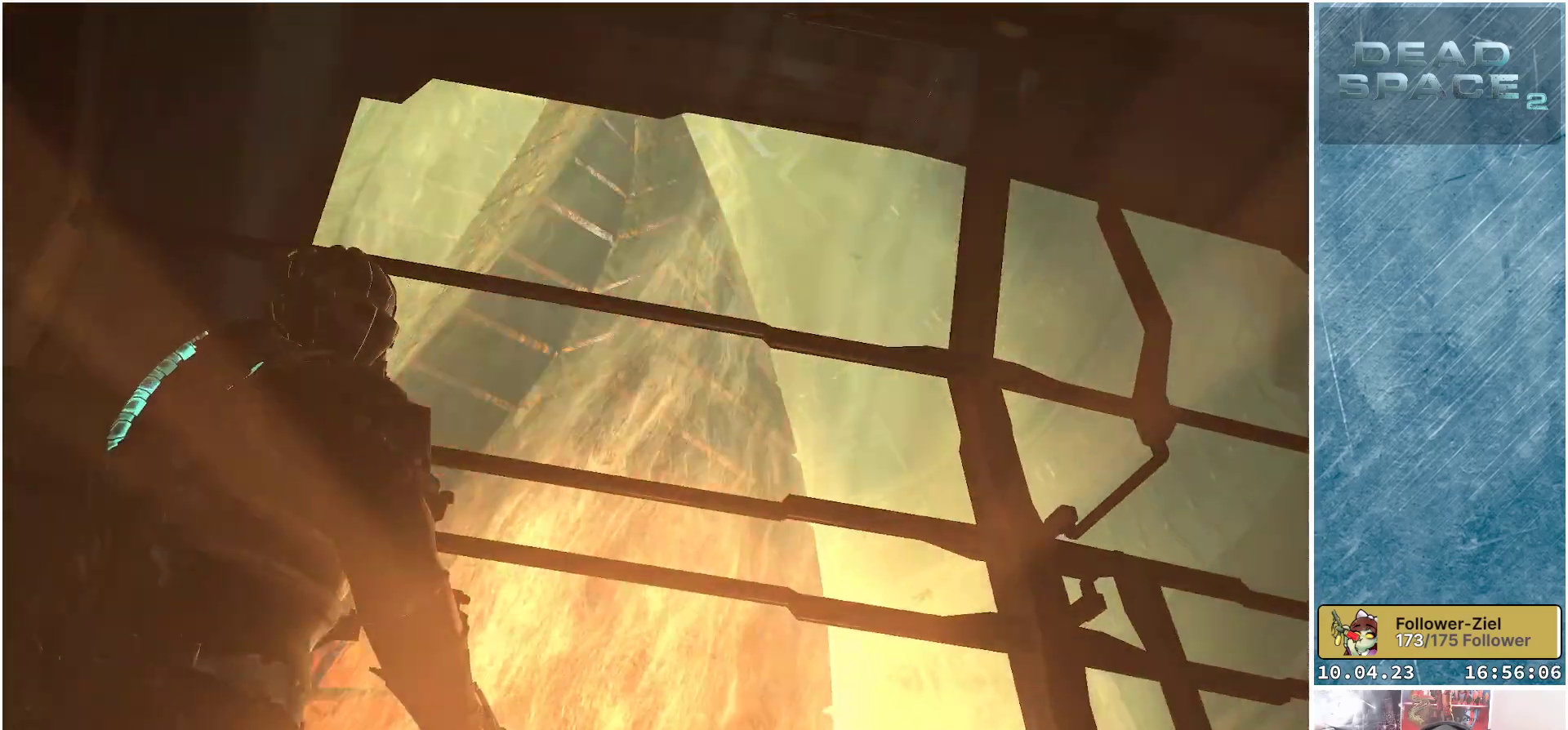
{"buttons": [], "left_stick": "center", "right_stick": "down-right", "events": [[500, "right_stick", "down-right"]]}
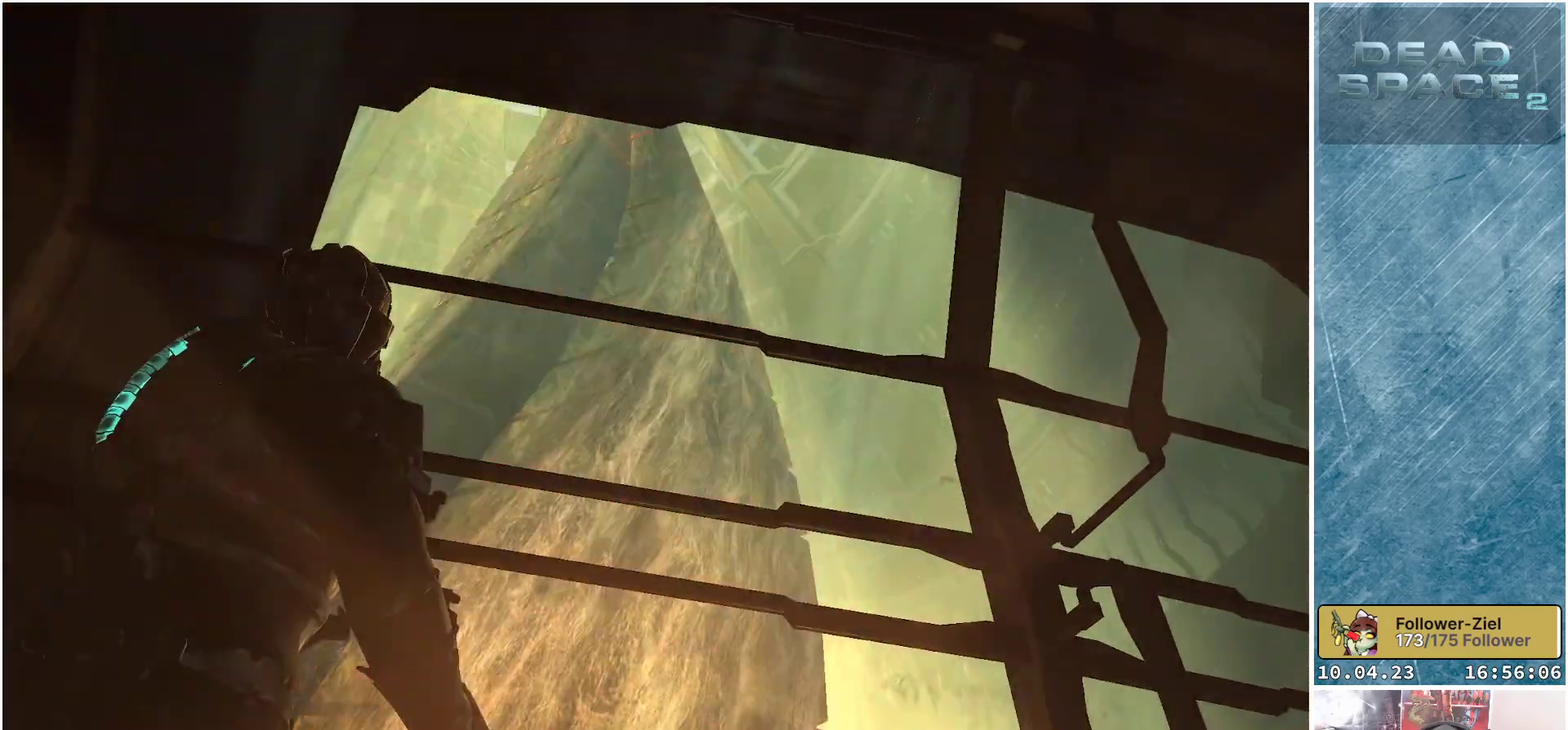
{"buttons": [], "left_stick": "up-right", "right_stick": "down-right", "events": [[133, "left_stick", "right"], [317, "left_stick", "up-right"]]}
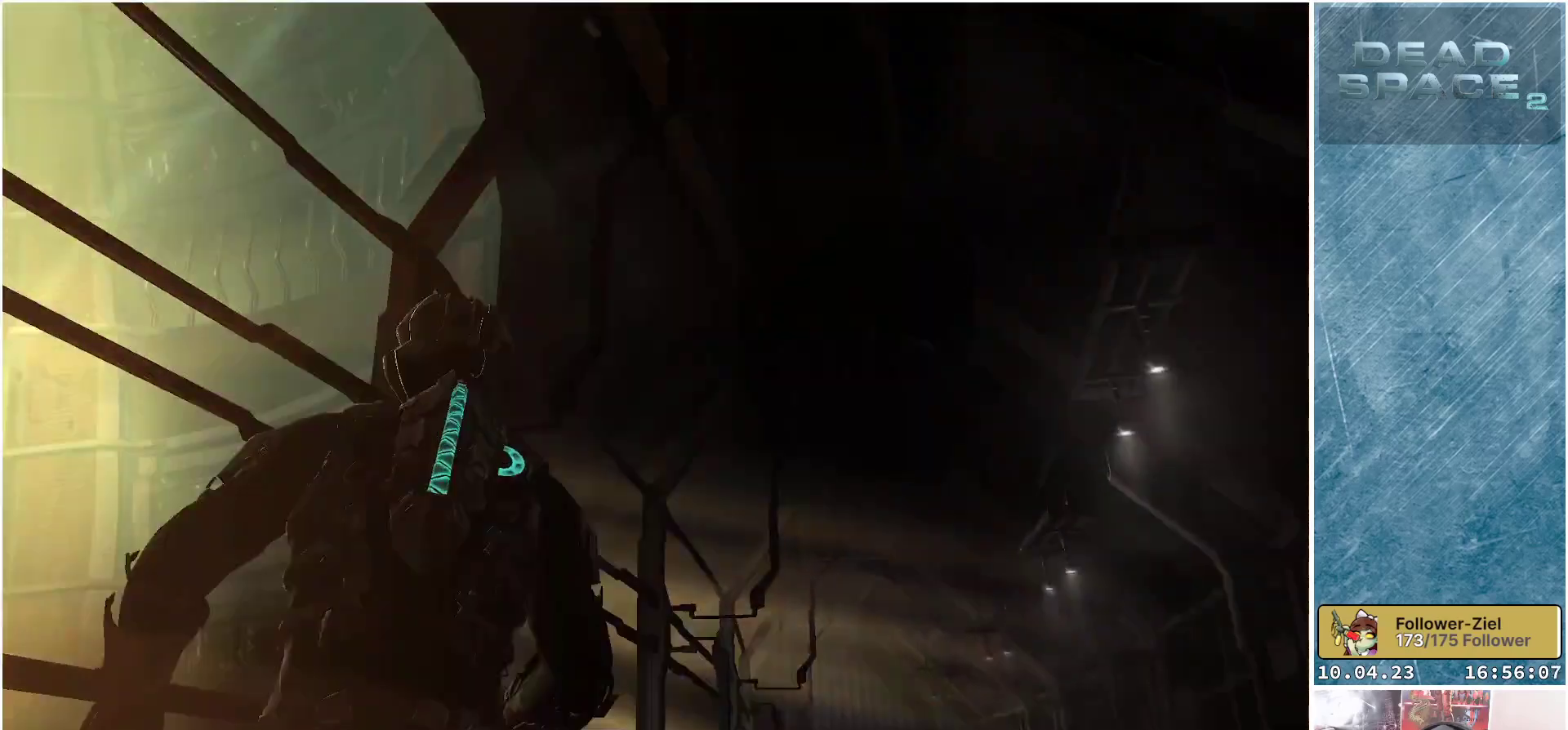
{"buttons": [], "left_stick": "up", "right_stick": "down-left", "events": [[200, "left_stick", "up"], [300, "right_stick", "down-left"]]}
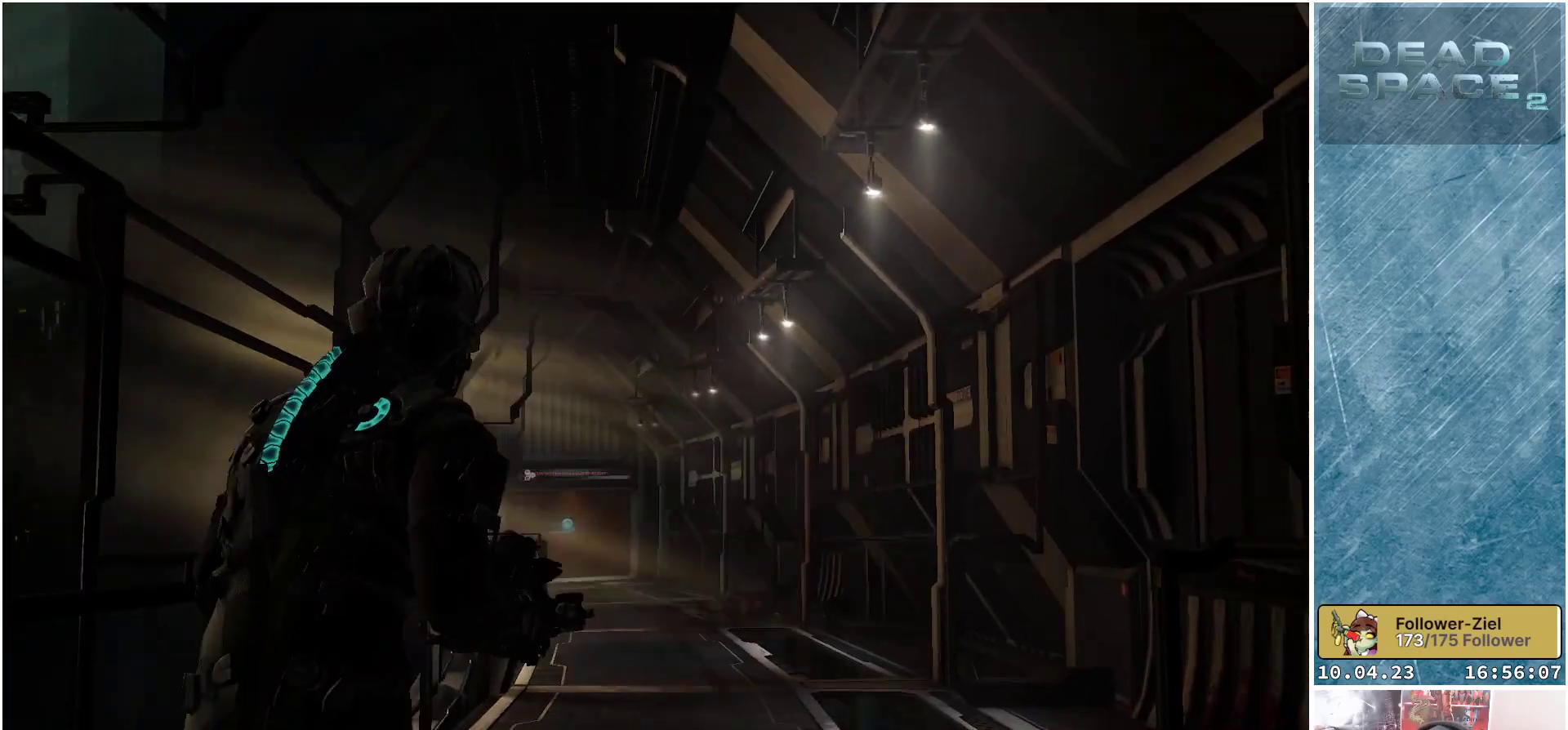
{"buttons": [], "left_stick": "up-right", "right_stick": "down-right", "events": [[200, "right_stick", "down"], [283, "left_stick", "up-right"], [367, "right_stick", "down-right"]]}
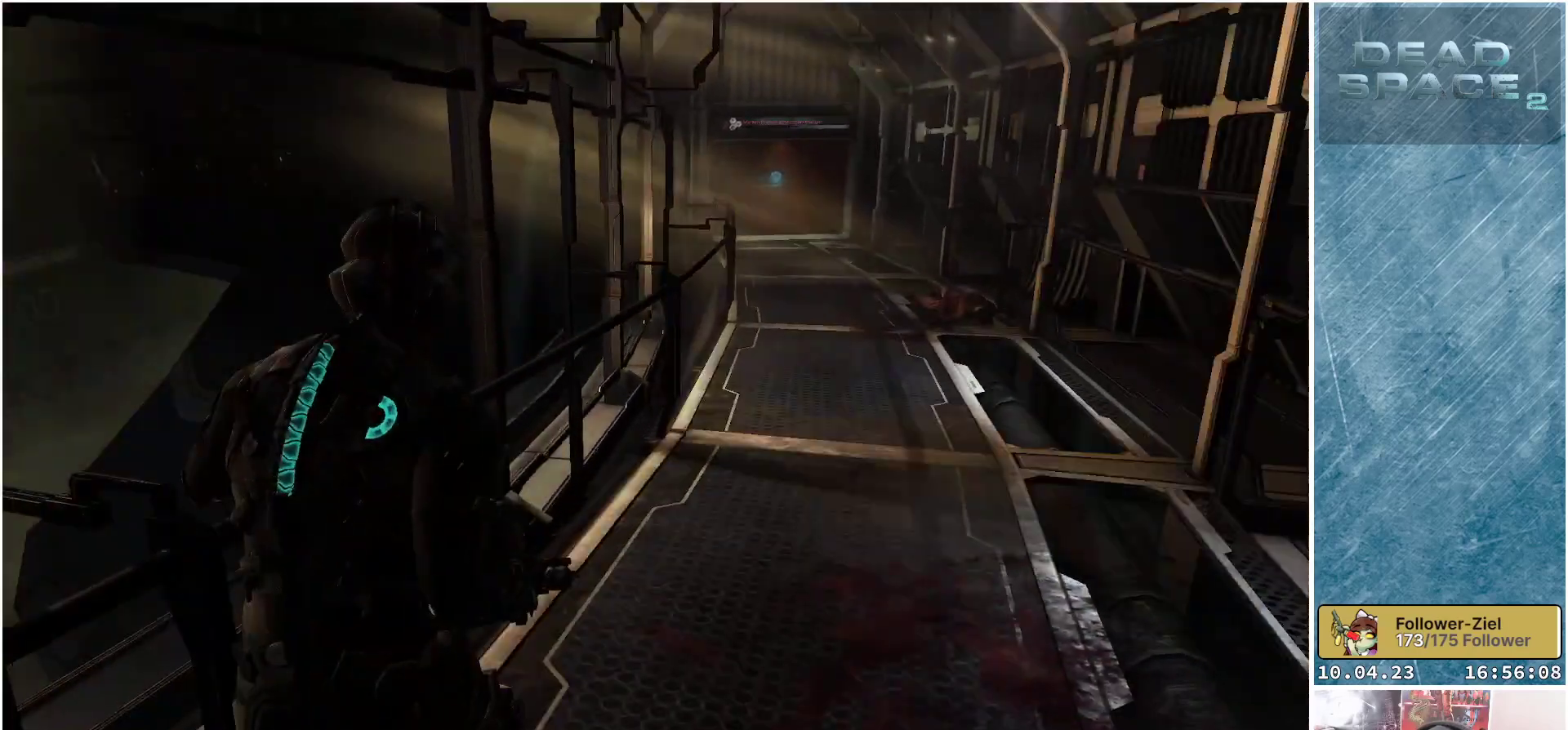
{"buttons": ["L1"], "left_stick": "up", "right_stick": "center", "events": [[50, "right_stick", "right"], [250, "right_stick", "center"], [283, "left_stick", "up"], [450, "L1", "down"]]}